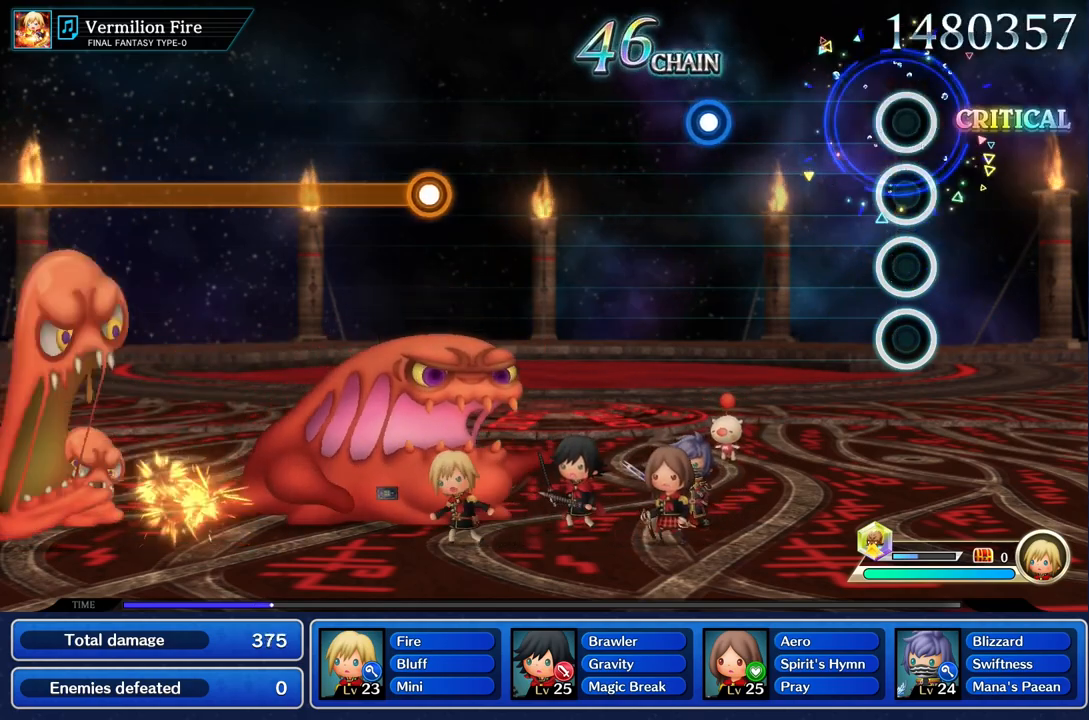
Gameplay with a controller (PlayStation layout); each line is a JSON object with the inputs held at the frame after it. "events" lists button and stick changes between this image and that frame as [ms after this image, input, new state], when the widget could be followed in between. Not read: CIRCLE L3 R3 SQUARE.
{"buttons": [], "left_stick": "center", "right_stick": "center", "events": []}
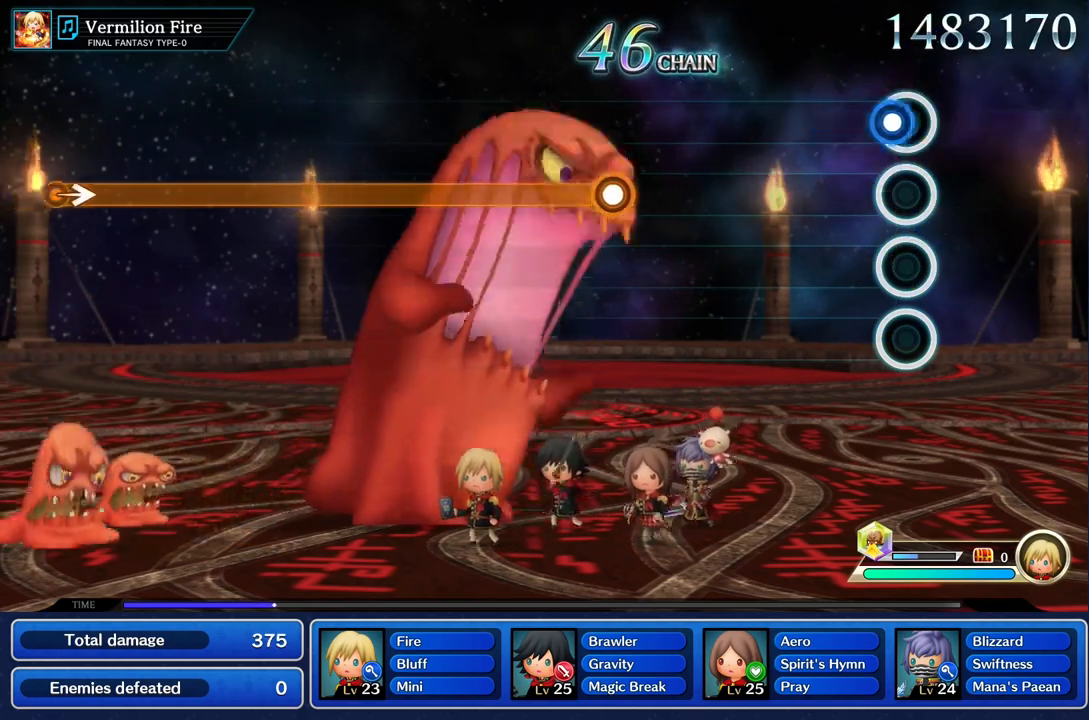
{"buttons": [], "left_stick": "center", "right_stick": "center", "events": [[100, "R1", "down"], [184, "R1", "up"]]}
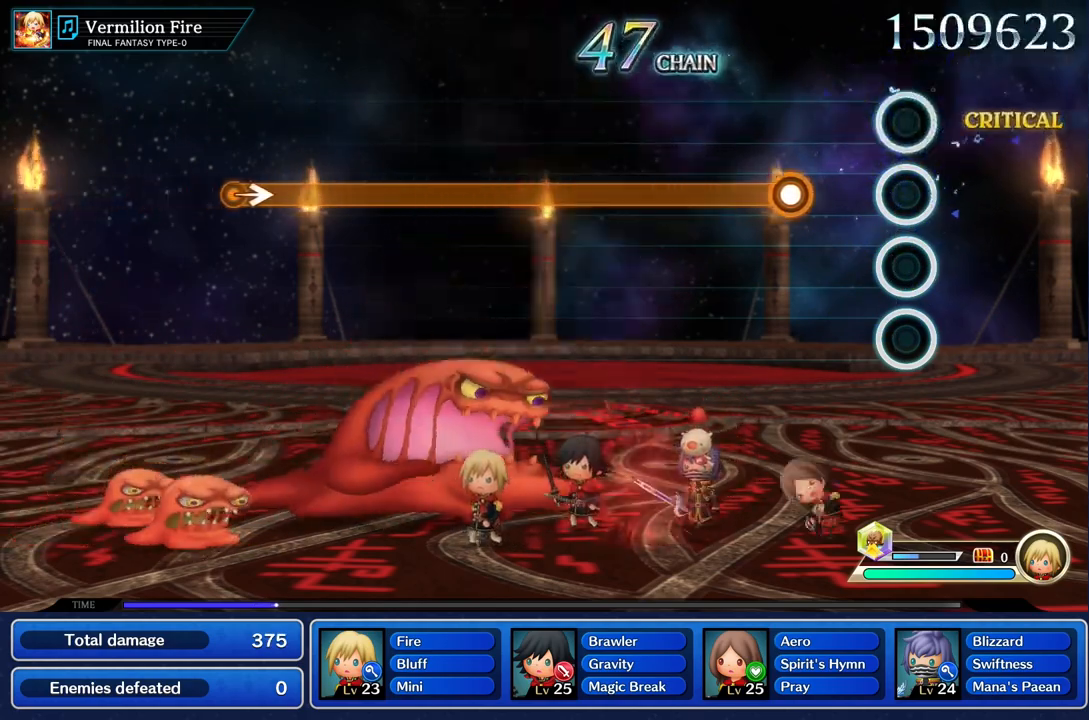
{"buttons": ["R1"], "left_stick": "center", "right_stick": "center", "events": [[367, "R1", "down"]]}
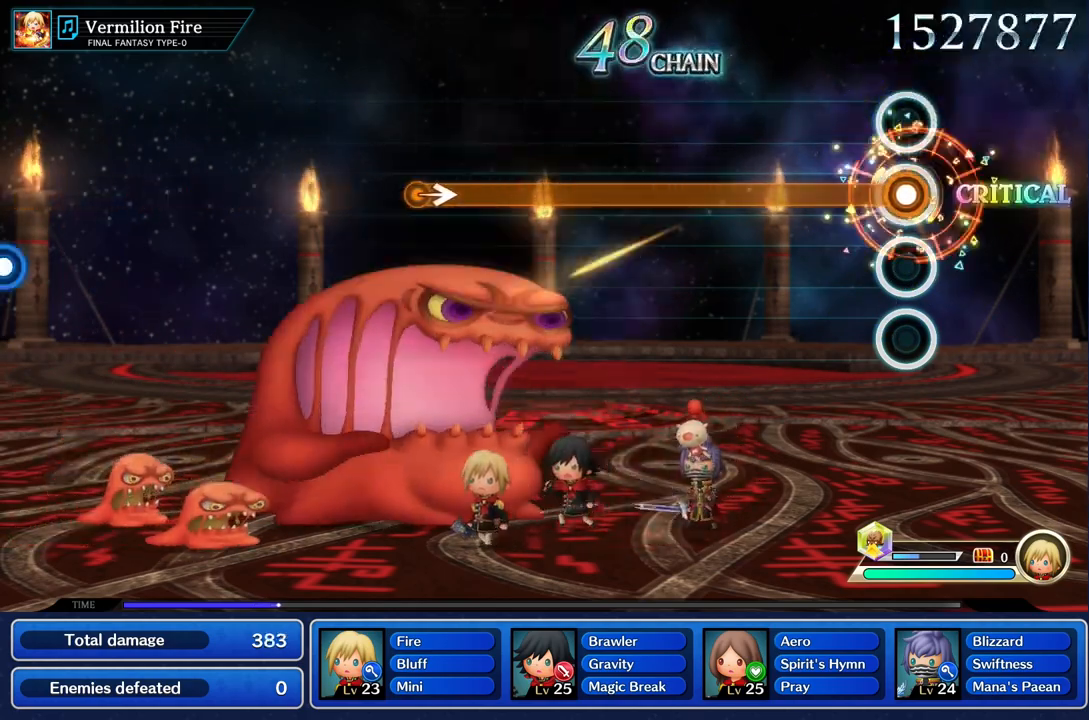
{"buttons": ["R1"], "left_stick": "center", "right_stick": "center", "events": []}
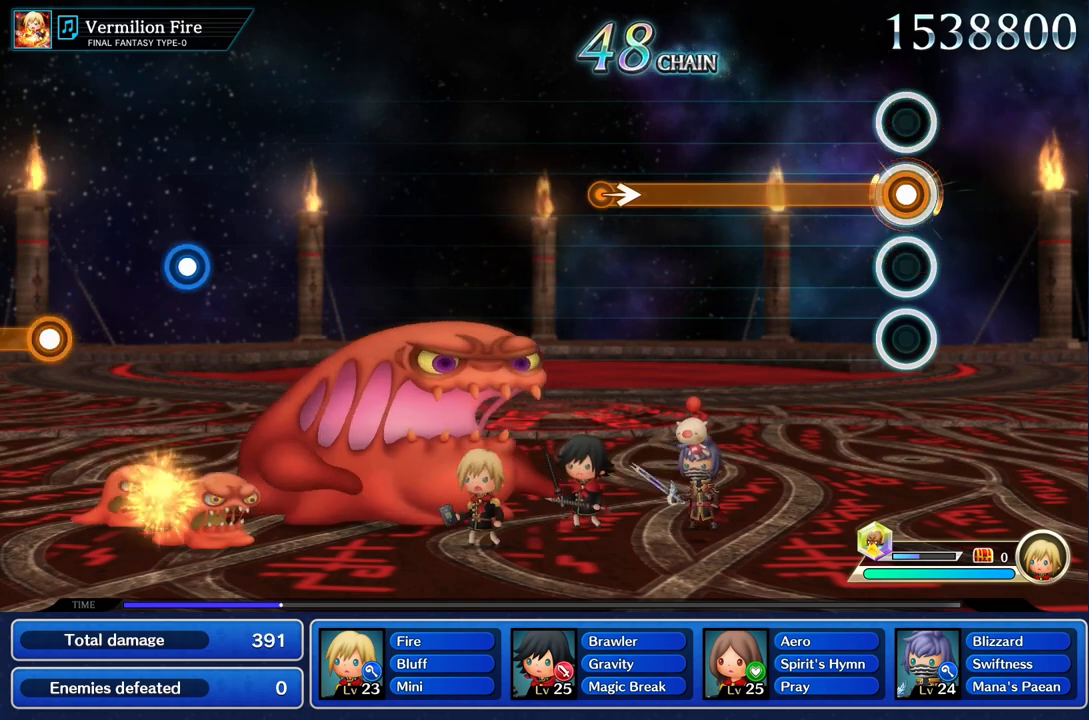
{"buttons": ["R1"], "left_stick": "center", "right_stick": "center", "events": []}
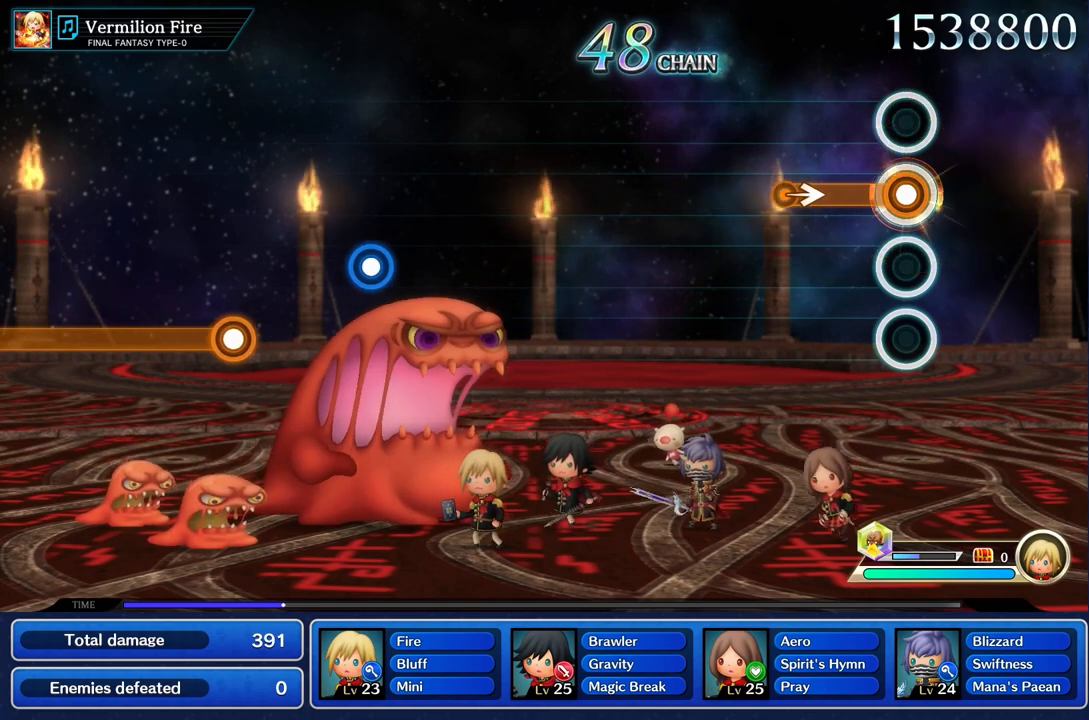
{"buttons": [], "left_stick": "center", "right_stick": "center", "events": [[300, "left_stick", "right"], [450, "left_stick", "center"], [500, "R1", "up"]]}
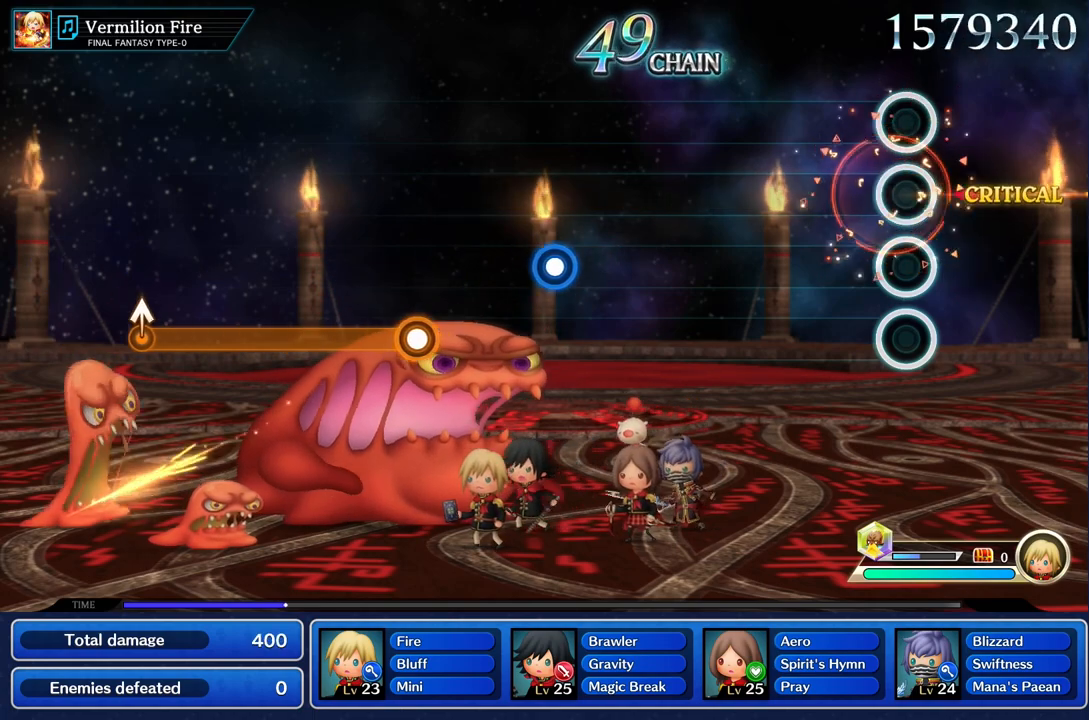
{"buttons": [], "left_stick": "center", "right_stick": "center", "events": []}
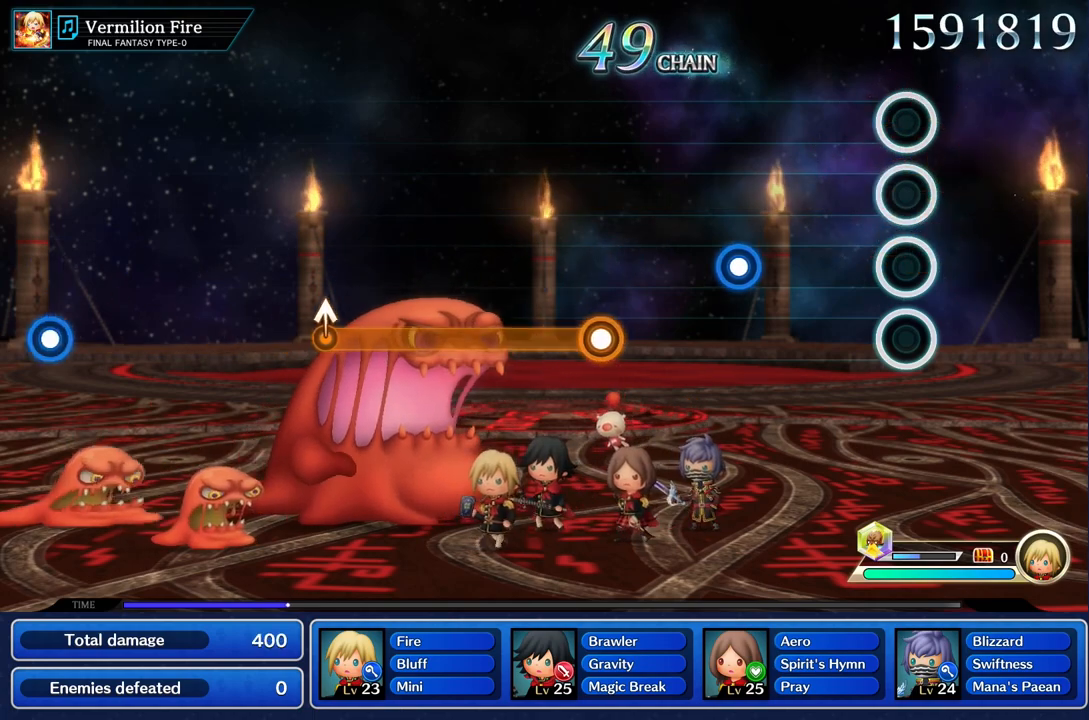
{"buttons": ["R1"], "left_stick": "center", "right_stick": "center", "events": [[450, "R1", "down"]]}
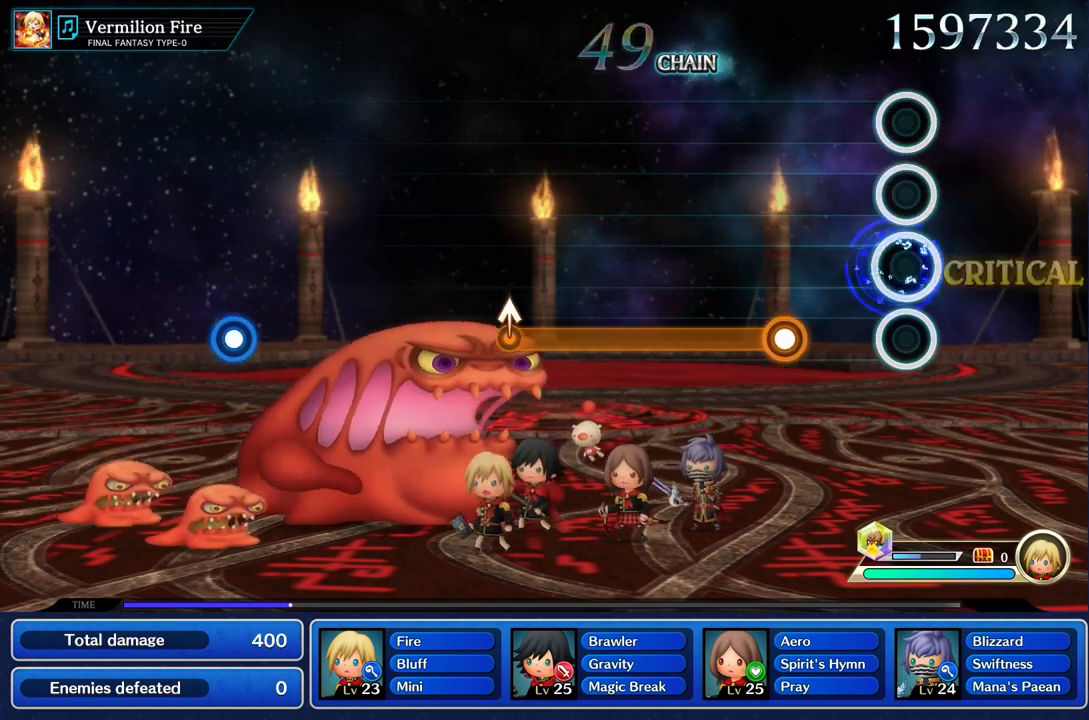
{"buttons": ["R1"], "left_stick": "center", "right_stick": "center", "events": [[67, "R1", "up"], [317, "R1", "down"]]}
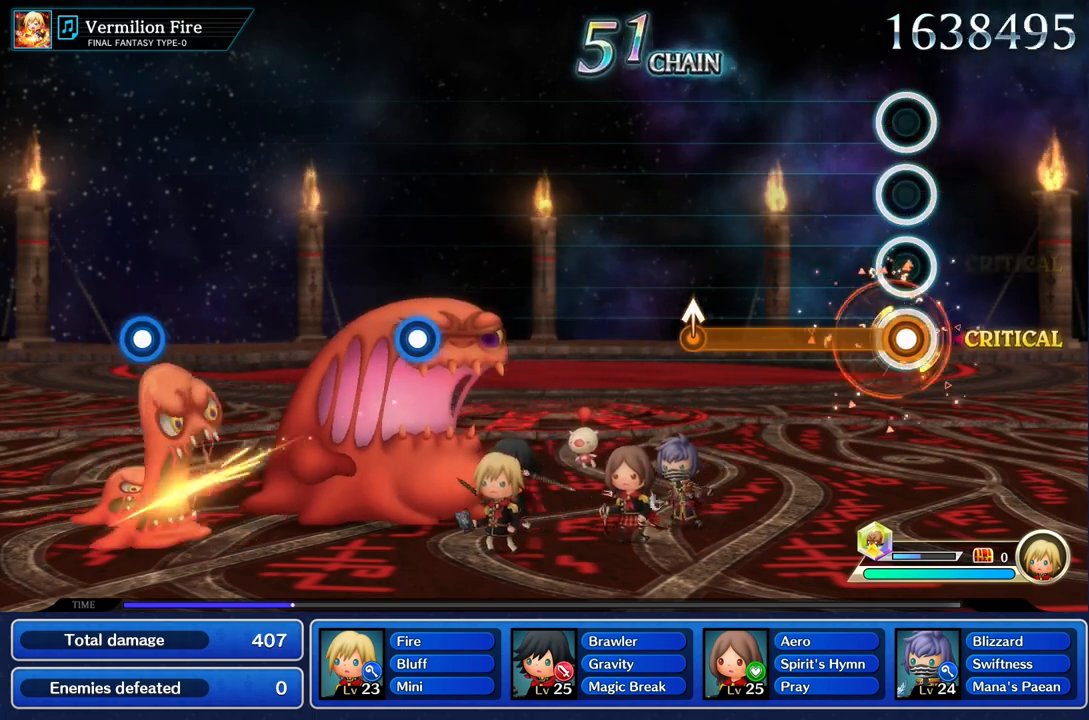
{"buttons": ["R1"], "left_stick": "center", "right_stick": "center", "events": []}
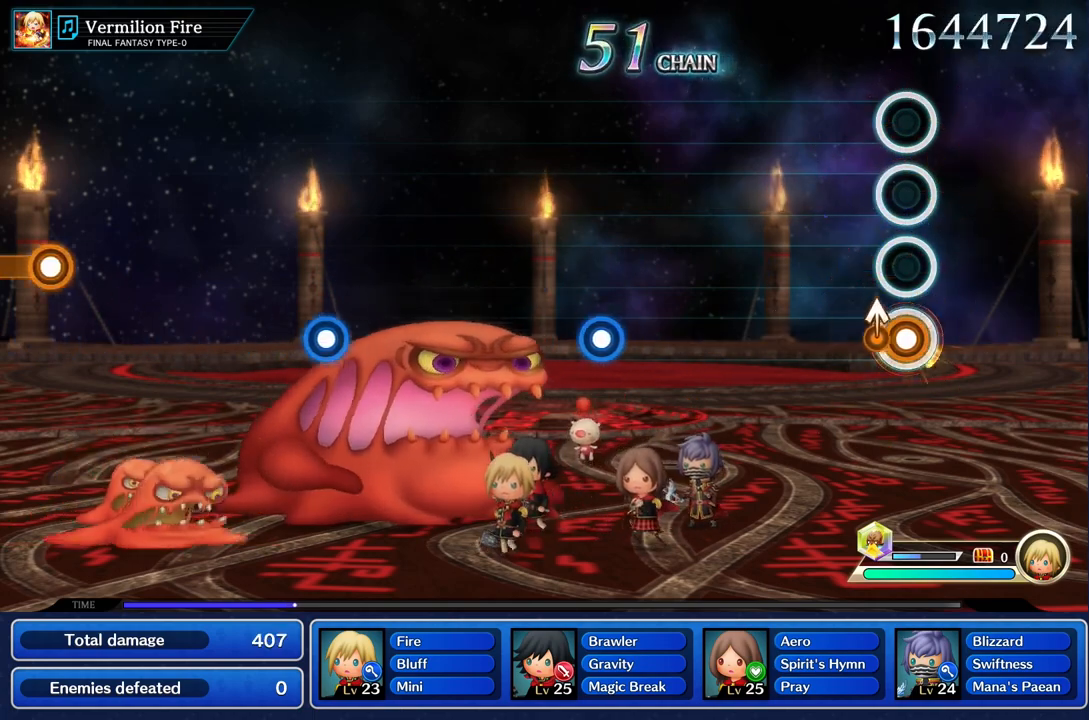
{"buttons": [], "left_stick": "center", "right_stick": "center", "events": [[50, "left_stick", "up"], [167, "left_stick", "center"], [217, "R1", "up"]]}
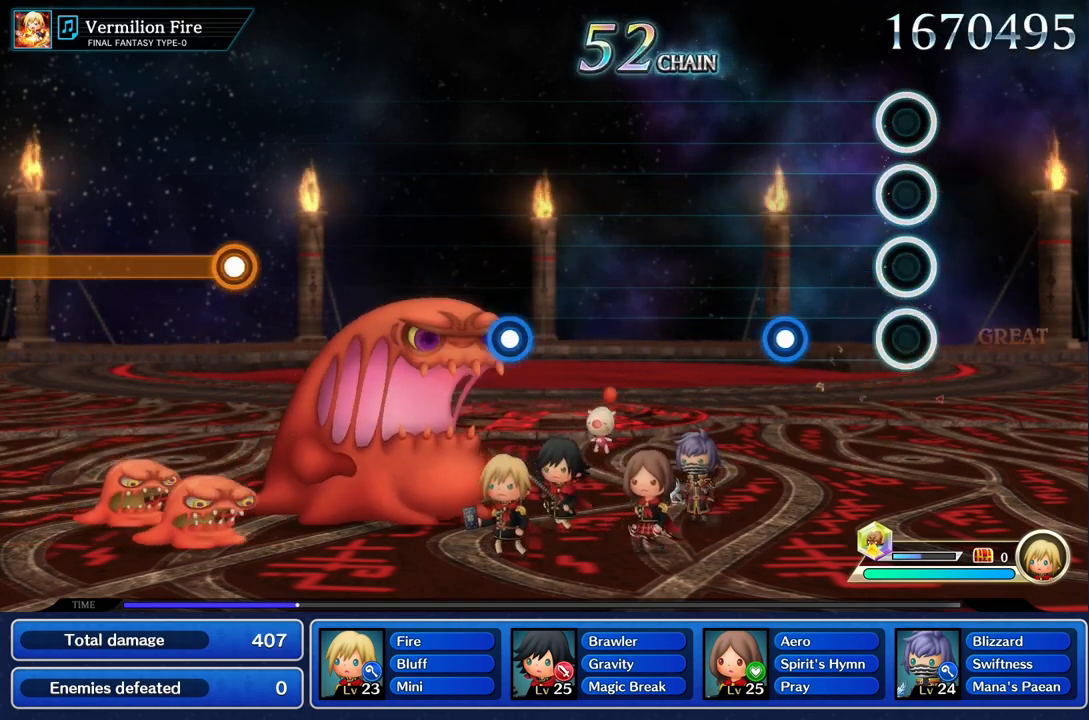
{"buttons": [], "left_stick": "center", "right_stick": "center", "events": [[350, "R1", "down"], [483, "R1", "up"]]}
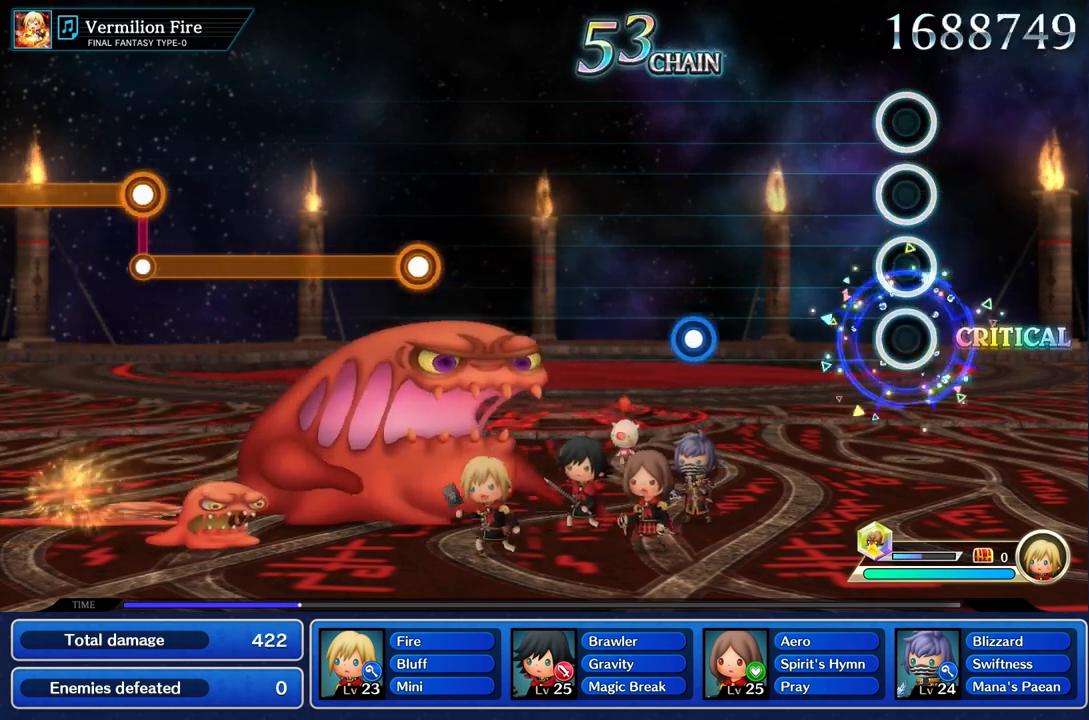
{"buttons": [], "left_stick": "center", "right_stick": "center", "events": []}
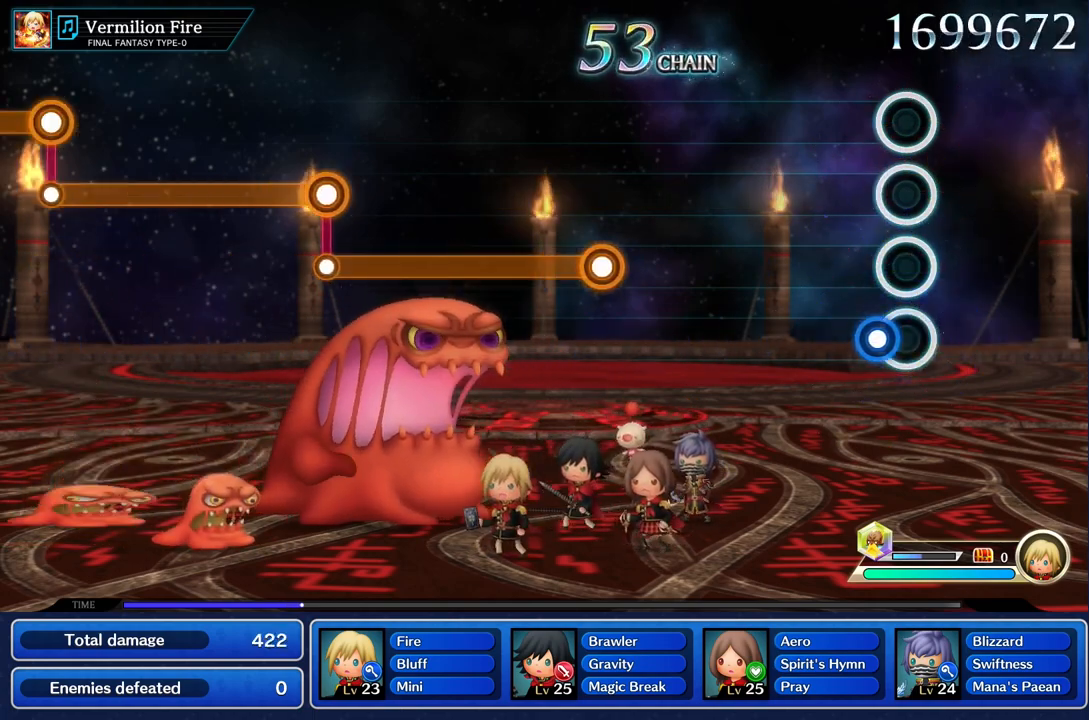
{"buttons": [], "left_stick": "center", "right_stick": "center", "events": [[83, "R1", "down"], [216, "R1", "up"]]}
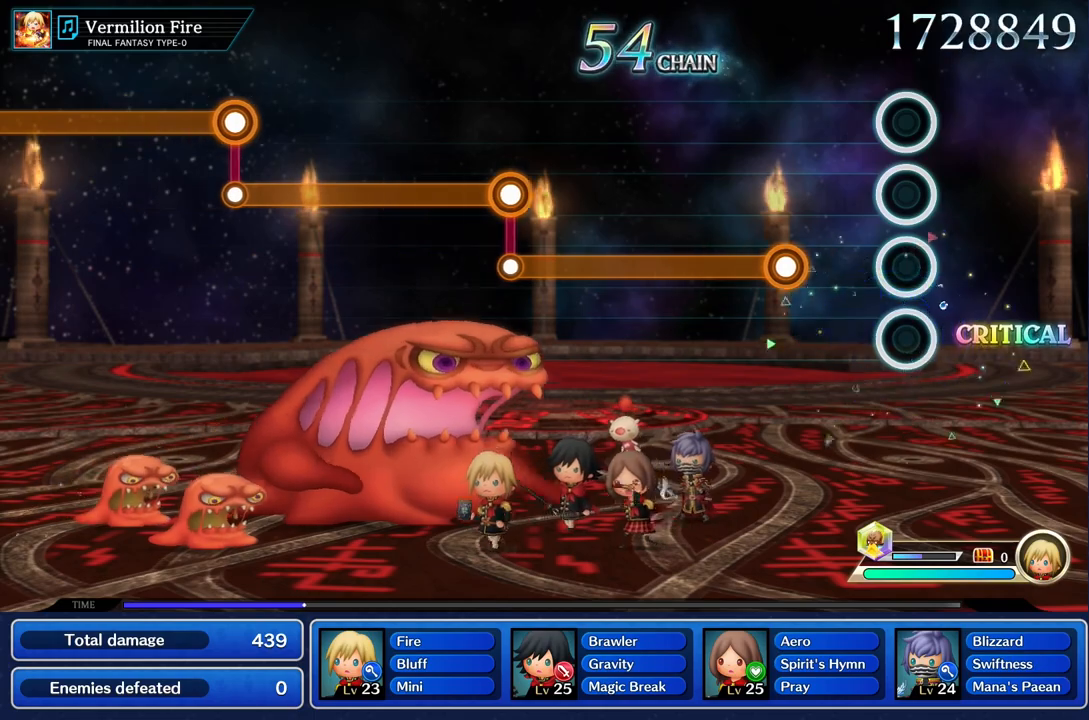
{"buttons": ["R1"], "left_stick": "center", "right_stick": "center", "events": [[317, "R1", "down"]]}
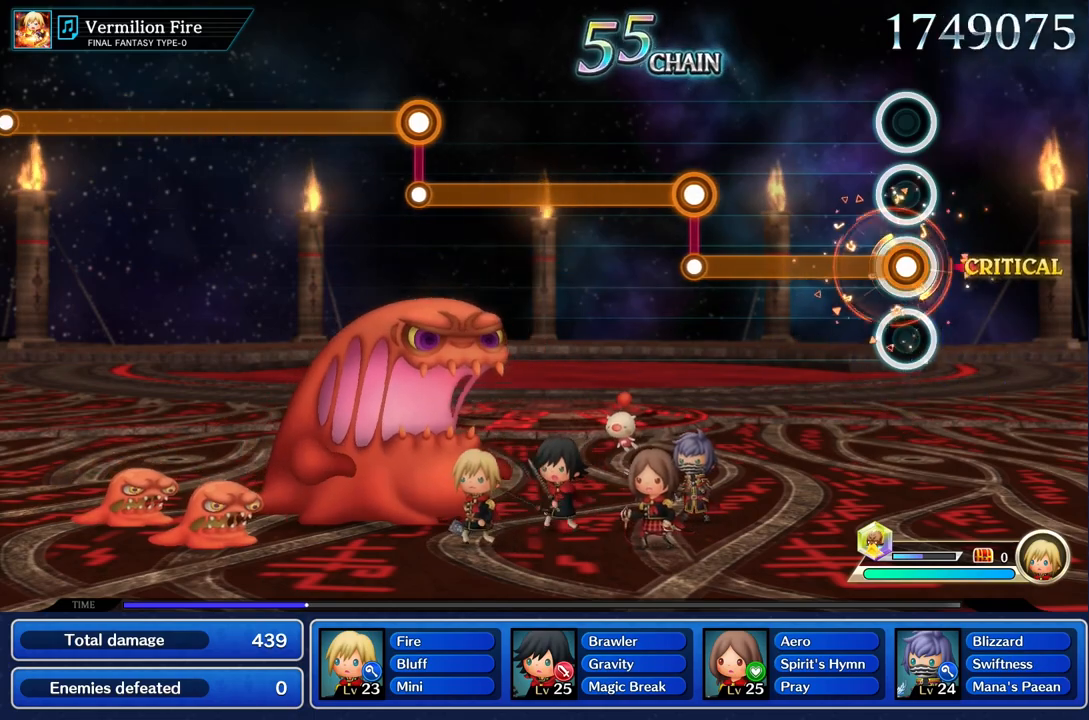
{"buttons": ["R1"], "left_stick": "center", "right_stick": "center", "events": []}